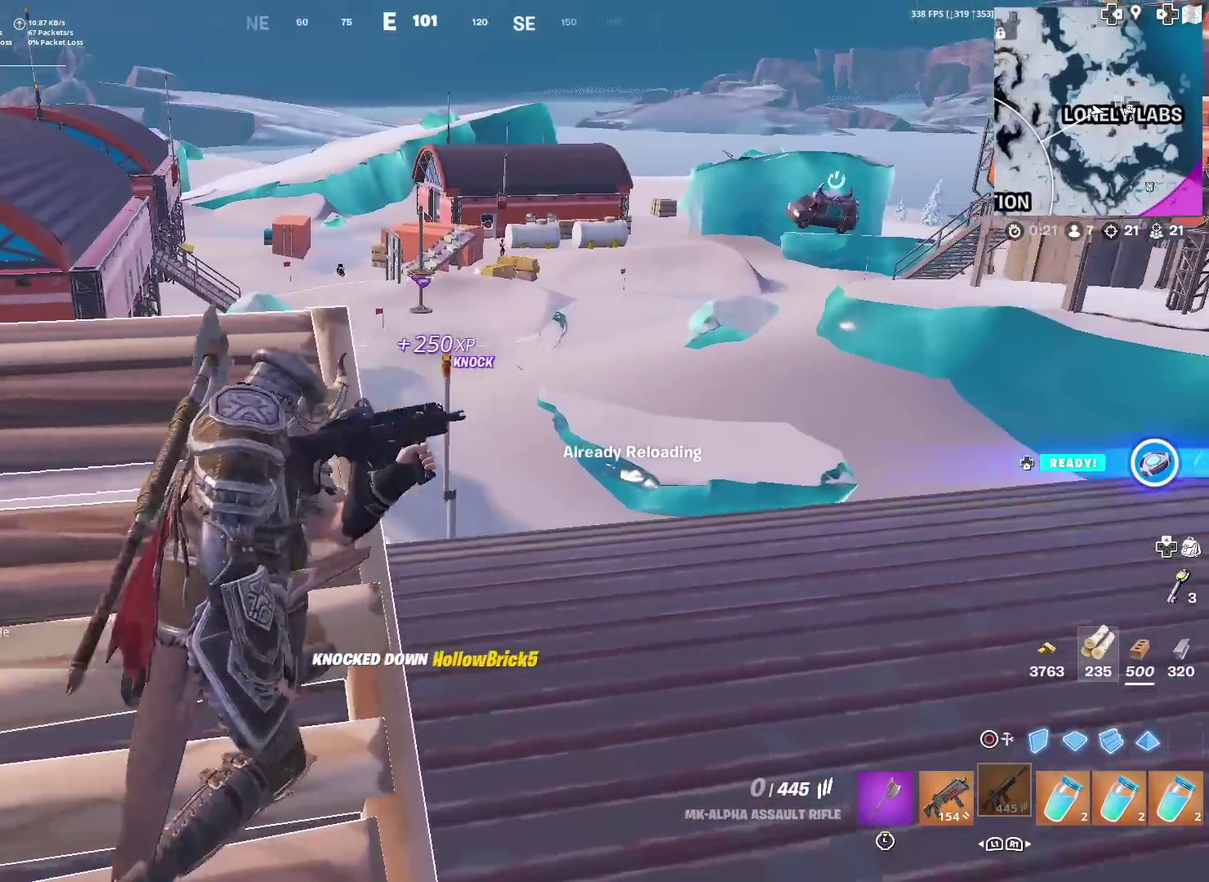
Gameplay with a controller (PlayStation layout); each line is a JSON object with the inputs held at the frame after it (dt_ms = milliseconds from this image to that frame). "events" lists button and stick changes between this image and that frame as [ms after this image, input, new state], when the widget could be followed in between. Not read: TOUCHPAD.
{"dt_ms": 600, "buttons": [], "left_stick": "down-right", "right_stick": "center", "events": [[66, "right_stick", "center"], [100, "left_stick", "up-left"], [150, "left_stick", "left"], [250, "left_stick", "down-left"], [417, "left_stick", "down"], [550, "left_stick", "down-right"]]}
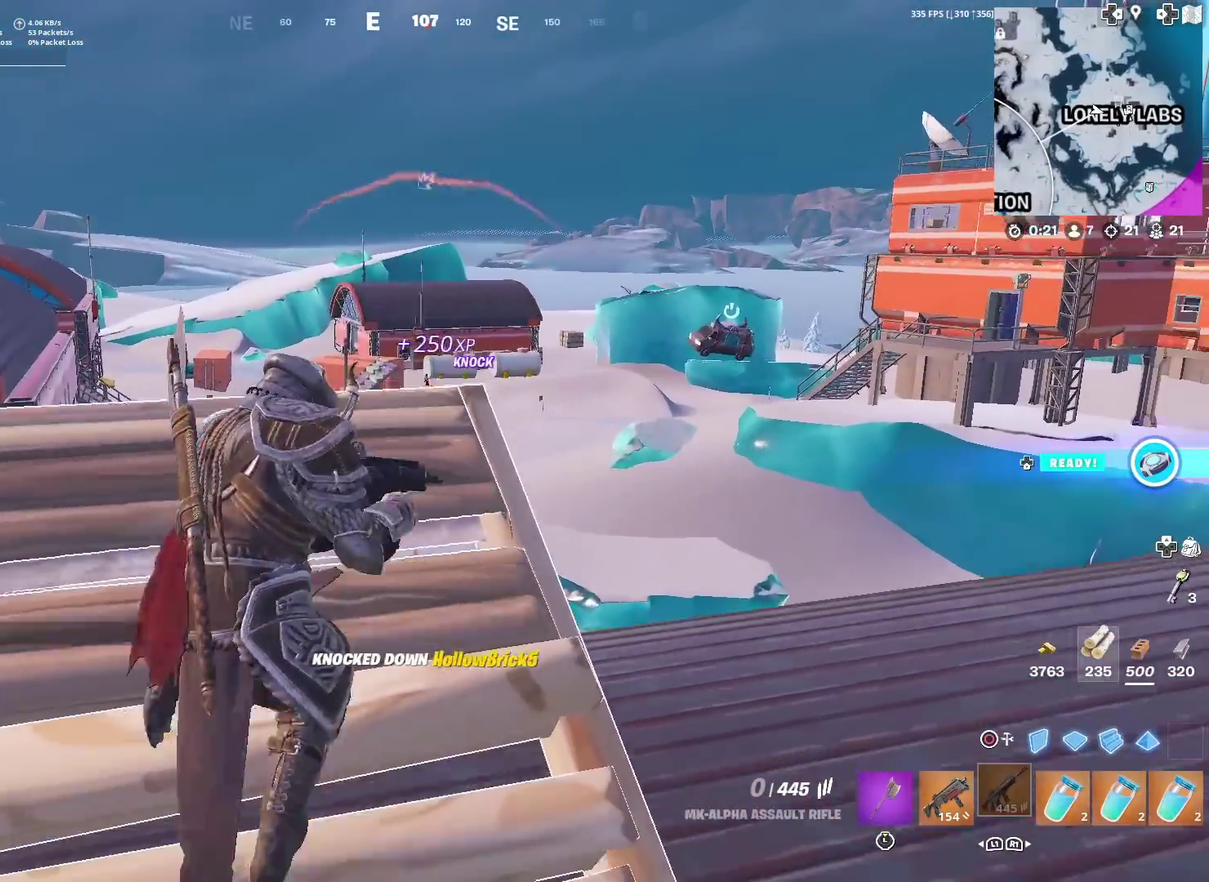
{"dt_ms": 401, "buttons": [], "left_stick": "left", "right_stick": "center"}
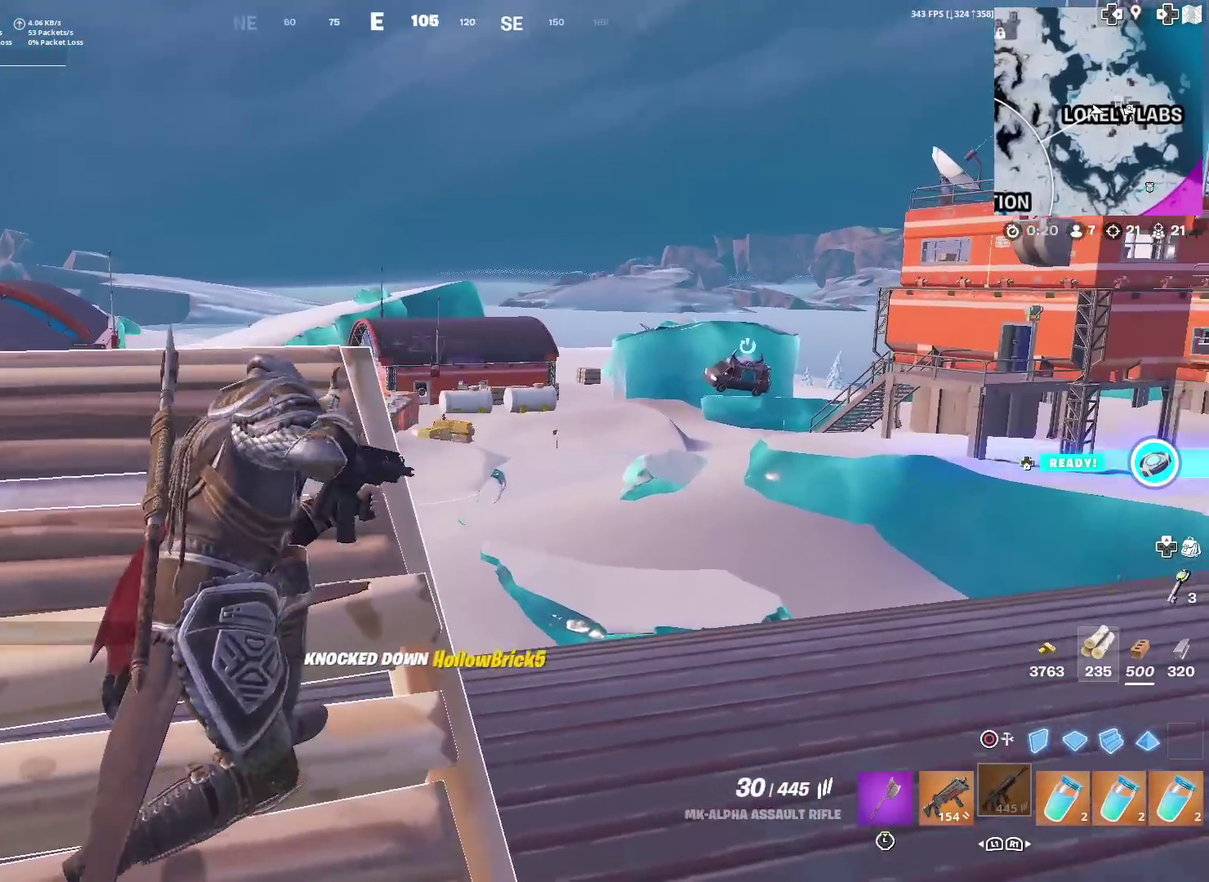
{"dt_ms": 600, "buttons": ["L2"], "left_stick": "left", "right_stick": "center"}
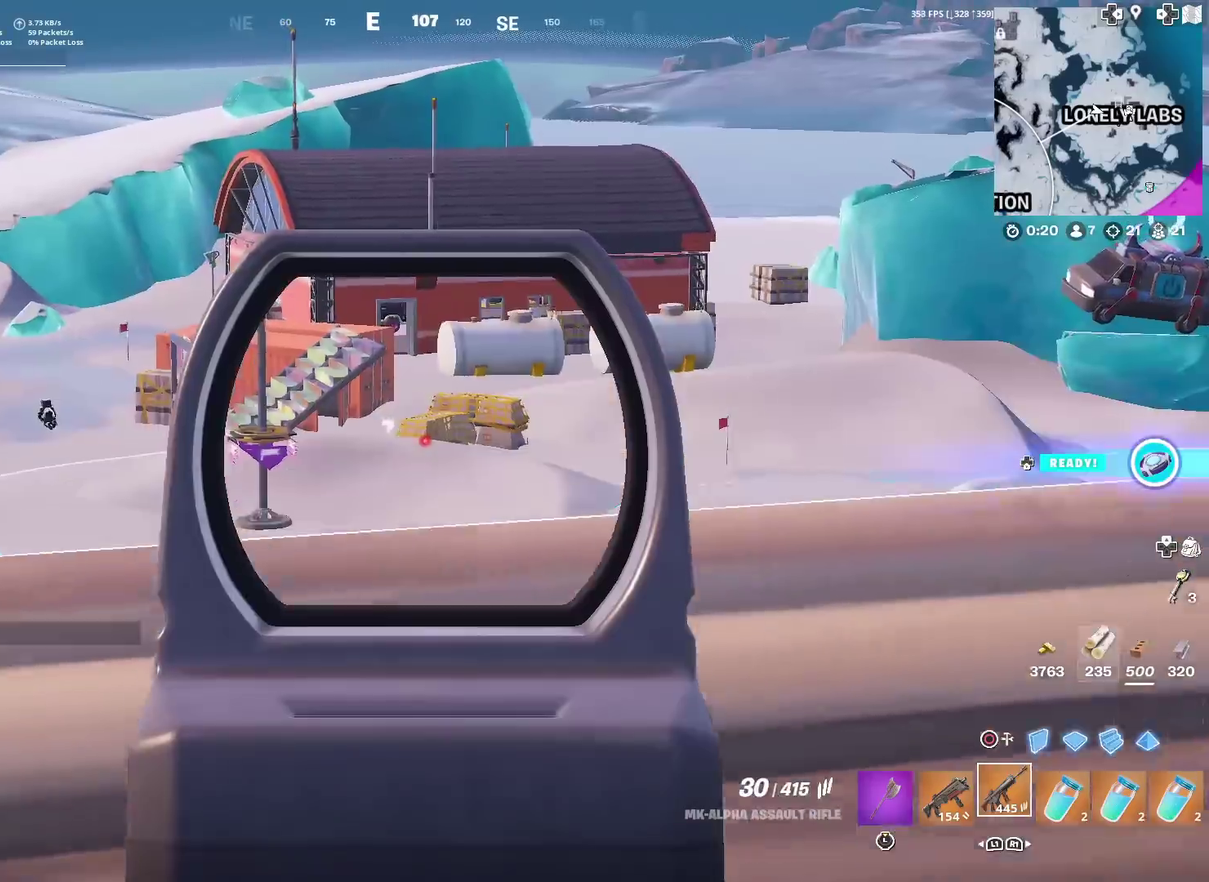
{"dt_ms": 300, "buttons": ["L2"], "left_stick": "right", "right_stick": "center", "events": [[34, "left_stick", "up-left"], [34, "right_stick", "up-right"], [117, "left_stick", "up"], [167, "left_stick", "up-right"], [167, "right_stick", "center"], [250, "left_stick", "right"]]}
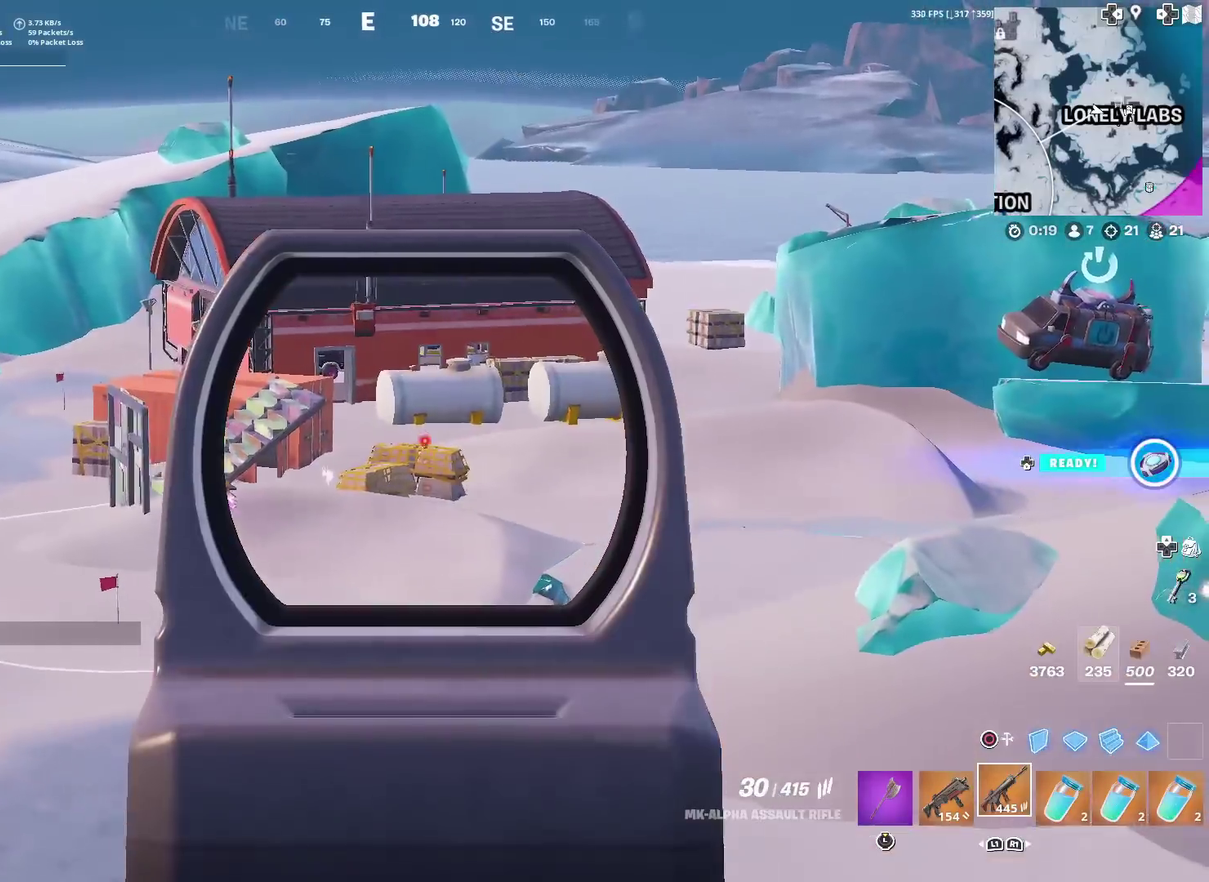
{"dt_ms": 701, "buttons": ["L2", "R2"], "left_stick": "left", "right_stick": "down-right", "events": [[67, "right_stick", "down"], [117, "R2", "down"], [134, "right_stick", "down-left"], [384, "right_stick", "center"], [501, "right_stick", "down-left"], [551, "left_stick", "left"], [618, "right_stick", "down-right"]]}
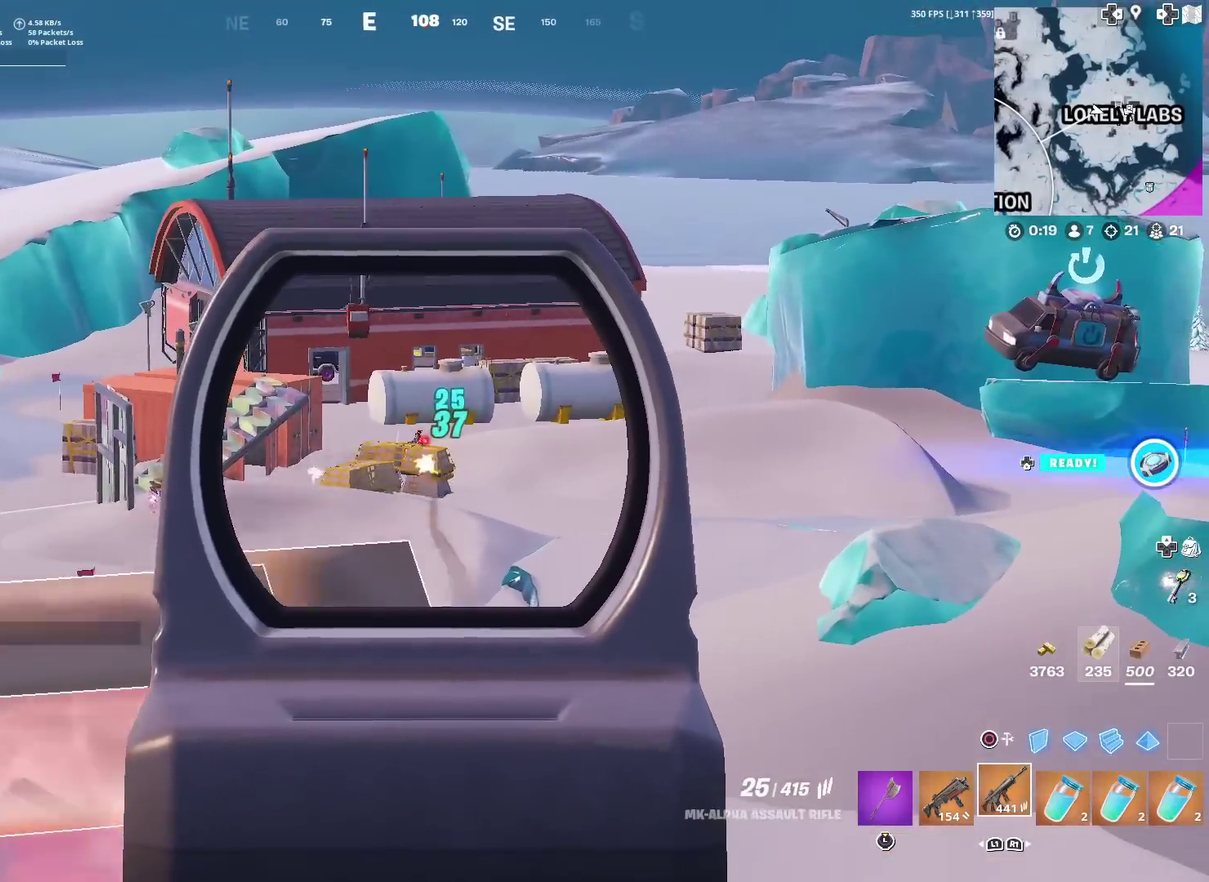
{"dt_ms": 300, "buttons": ["L2", "R2"], "left_stick": "left", "right_stick": "down", "events": [[50, "right_stick", "down"]]}
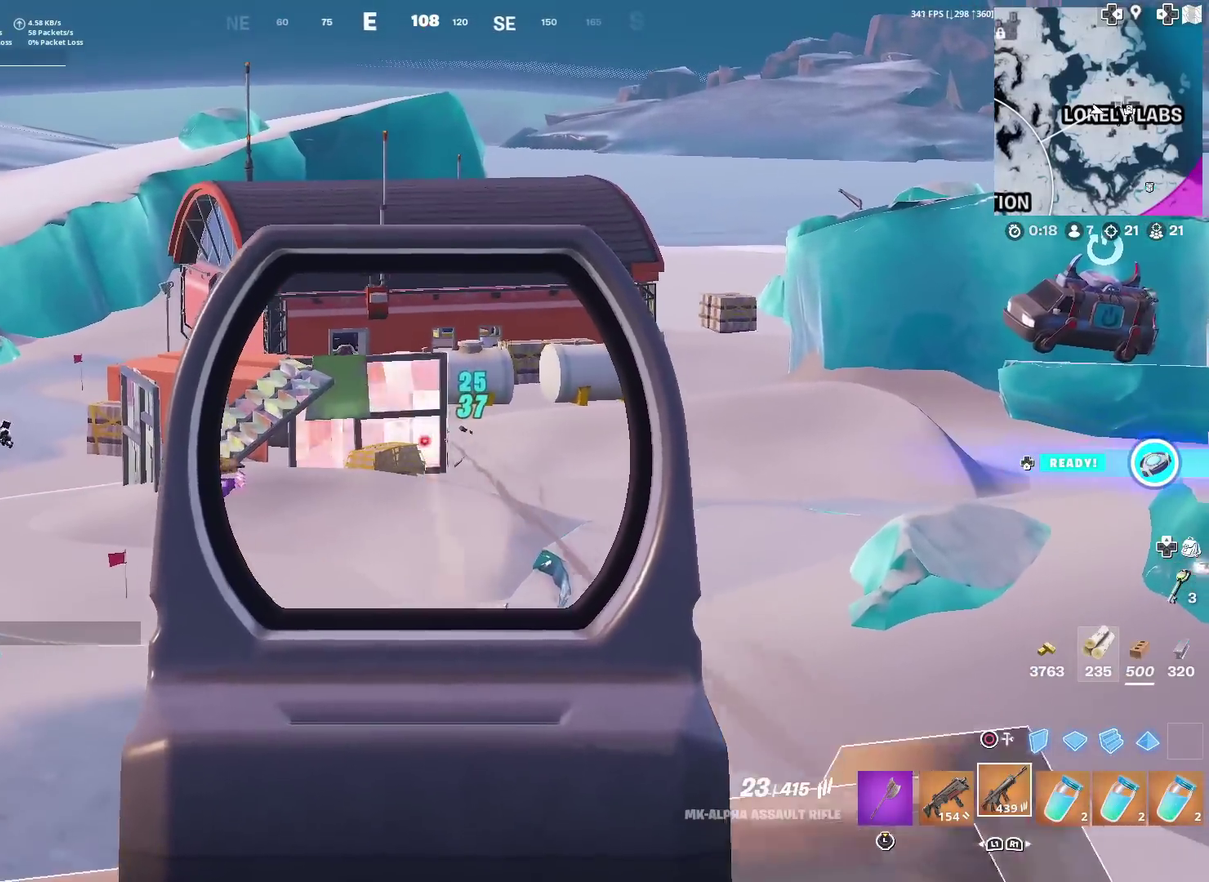
{"dt_ms": 901, "buttons": ["L2", "R2"], "left_stick": "center", "right_stick": "down", "events": [[17, "right_stick", "down-right"], [184, "right_stick", "center"], [384, "left_stick", "right"], [468, "right_stick", "down"], [868, "left_stick", "center"]]}
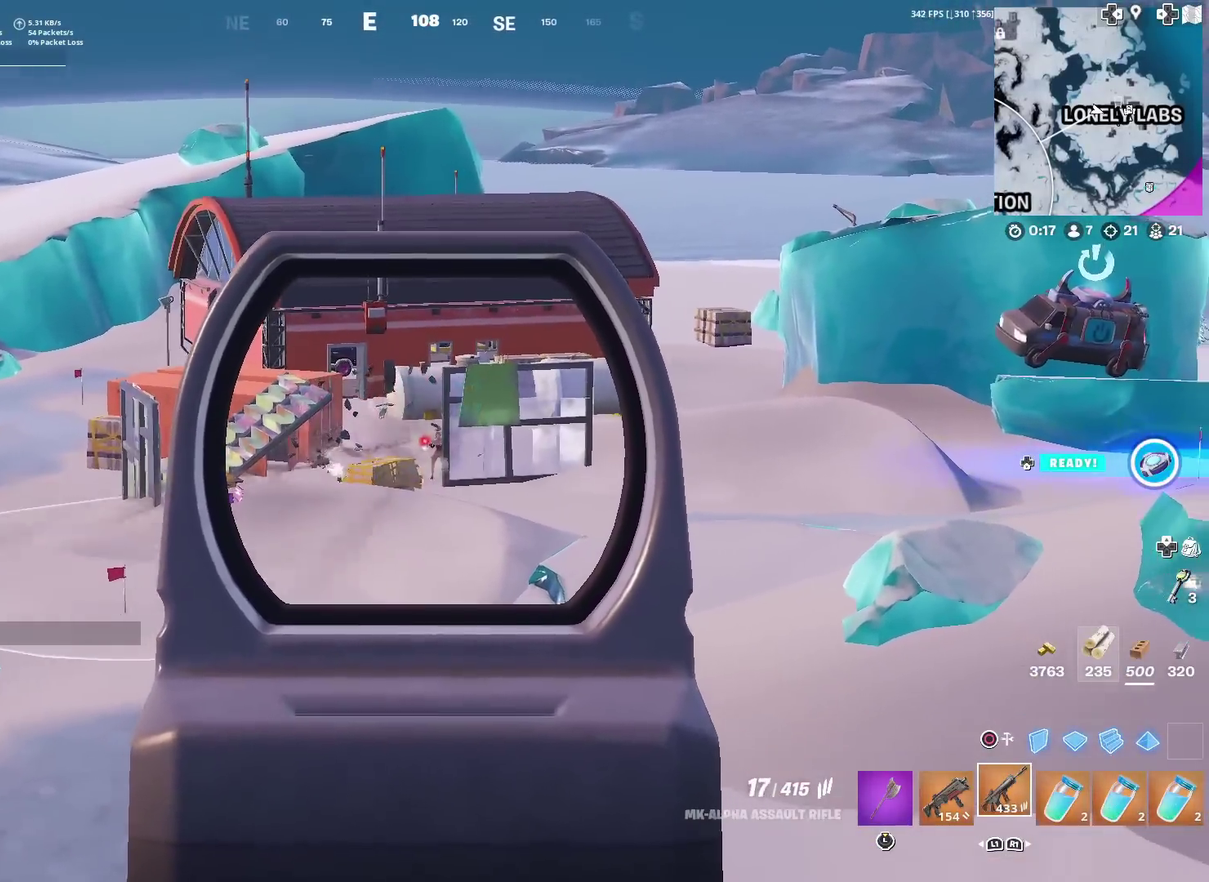
{"dt_ms": 301, "buttons": ["L2", "R2"], "left_stick": "center", "right_stick": "down-right", "events": [[17, "right_stick", "center"], [67, "left_stick", "left"], [167, "right_stick", "down"], [217, "right_stick", "down-right"], [267, "left_stick", "center"]]}
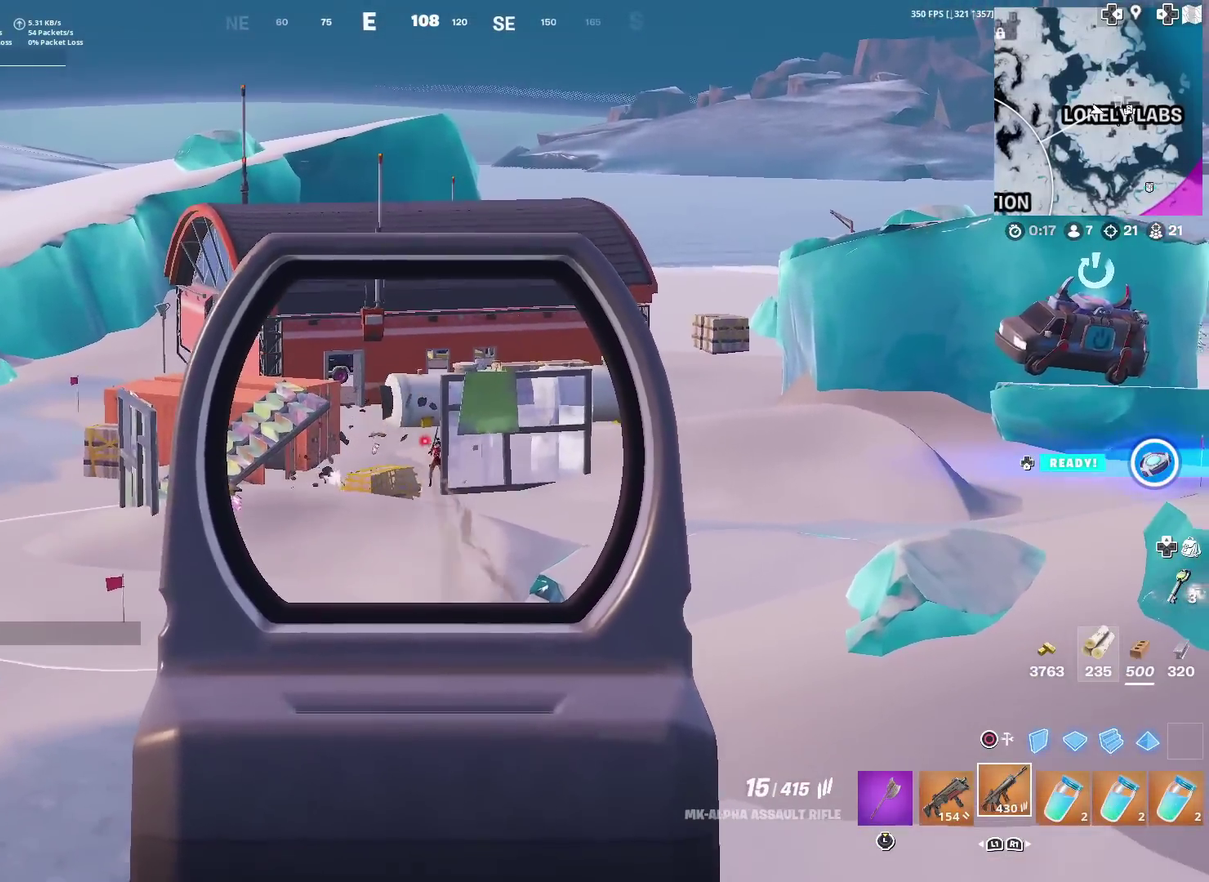
{"dt_ms": 600, "buttons": ["L2", "R2"], "left_stick": "left", "right_stick": "down-right", "events": [[33, "right_stick", "down"], [100, "right_stick", "down-right"], [267, "left_stick", "left"], [400, "right_stick", "down"], [600, "right_stick", "down-right"]]}